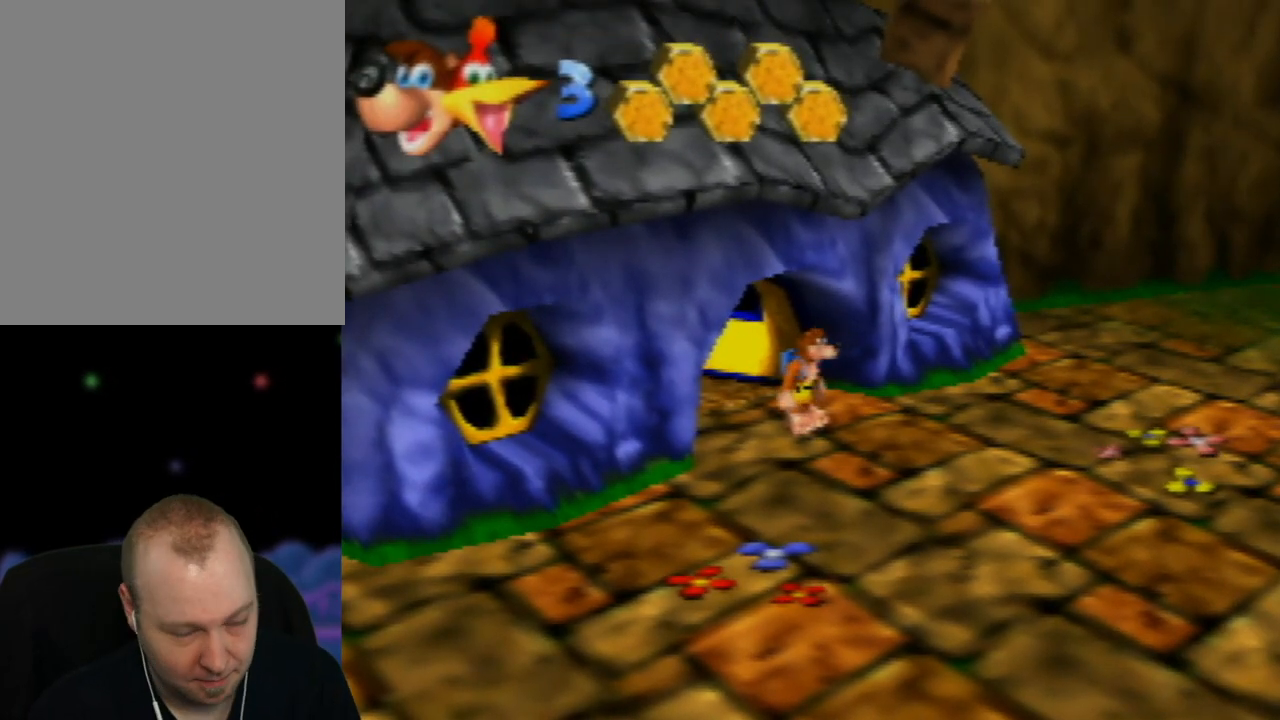
Gameplay with a controller (Nintendo layout); each line is a JSON object with the inputs held at the frame after it. "events" lists button and stick changes between this image and that frame as [ms after this image, input, new state], when the widget could be followed in between. Not read: L1 L3 R1 R3.
{"buttons": [], "left_stick": "down-right", "events": [[300, "left_stick", "down-right"]]}
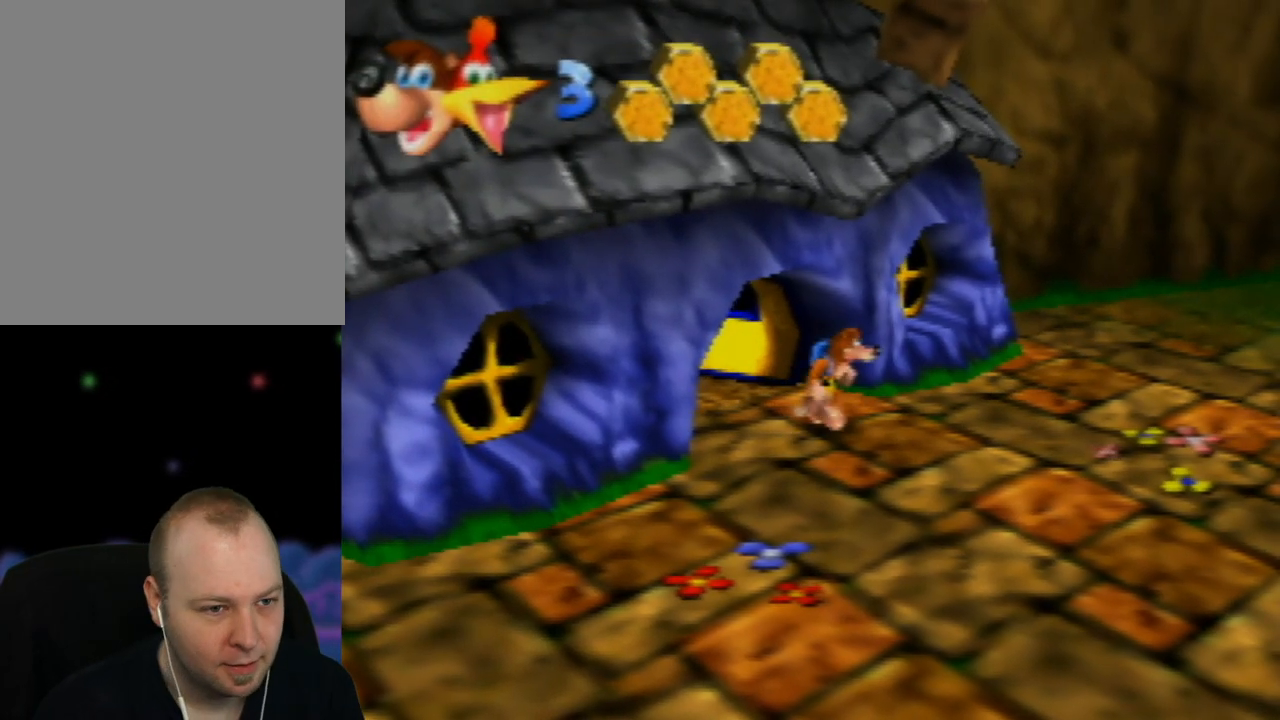
{"buttons": [], "left_stick": "down-right", "events": []}
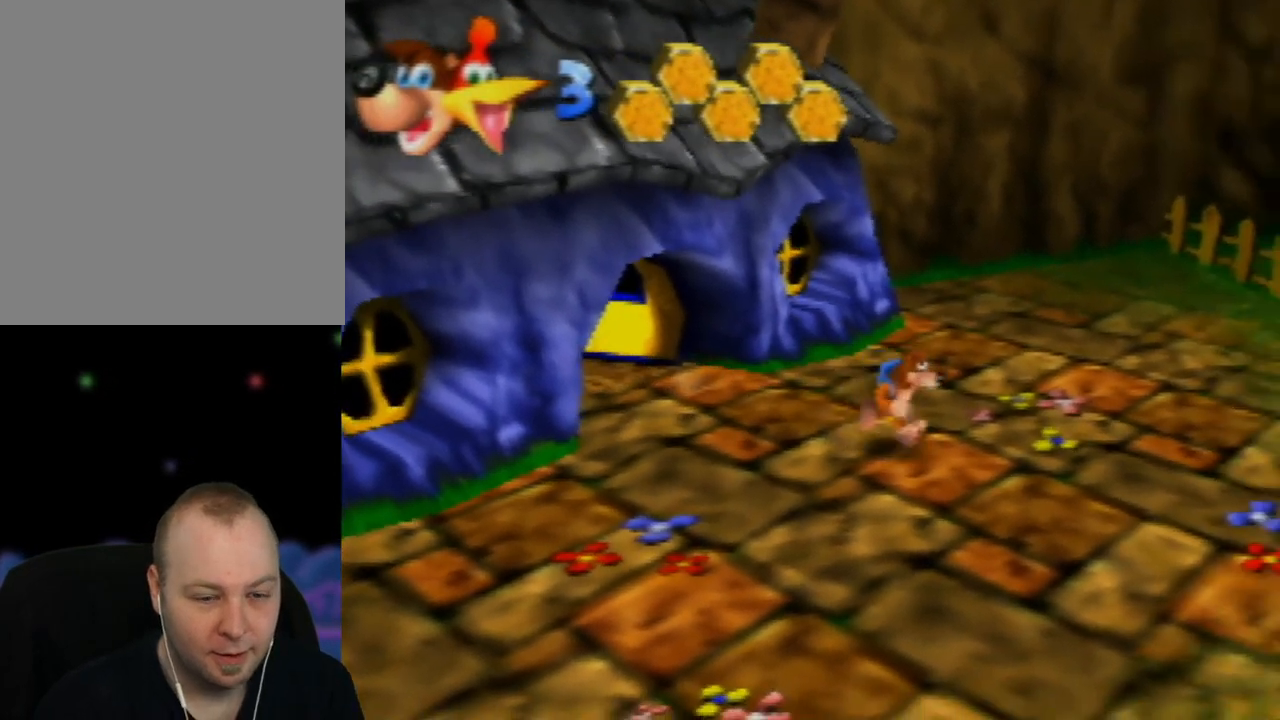
{"buttons": ["Z"], "left_stick": "right", "events": [[83, "left_stick", "right"], [467, "Z", "down"]]}
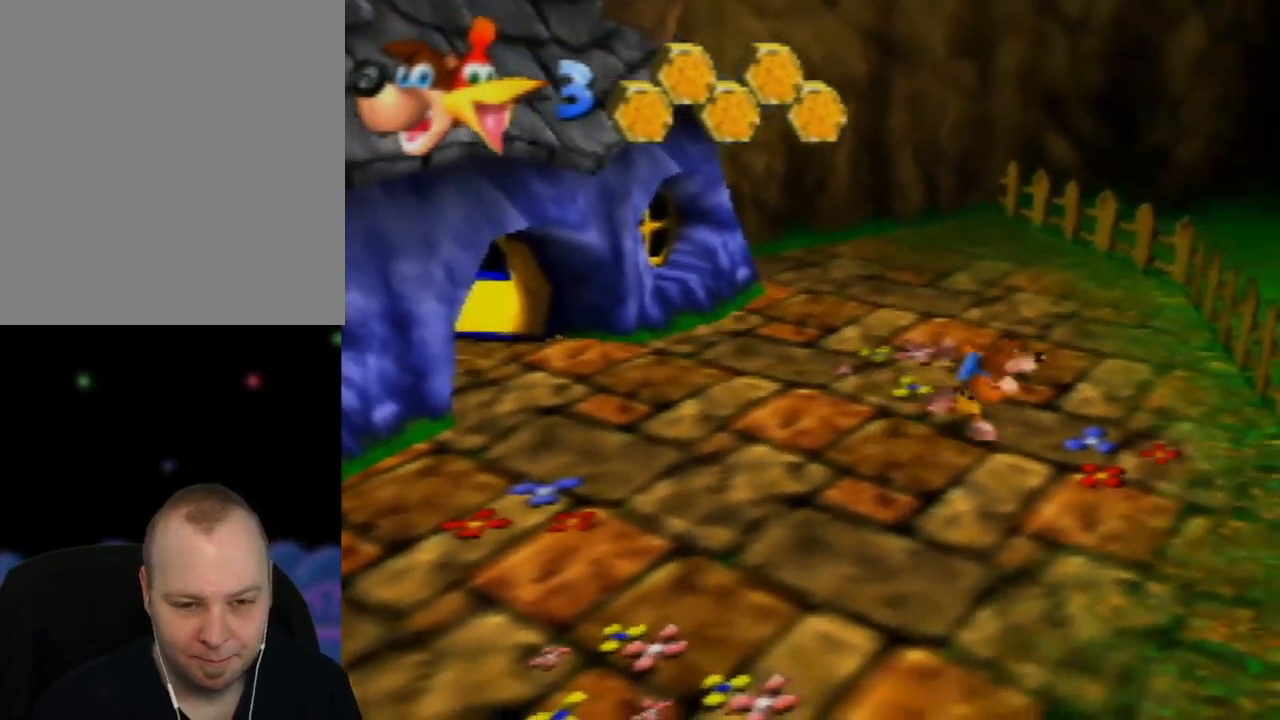
{"buttons": [], "left_stick": "down-right", "events": [[333, "Z", "up"], [333, "left_stick", "down-right"]]}
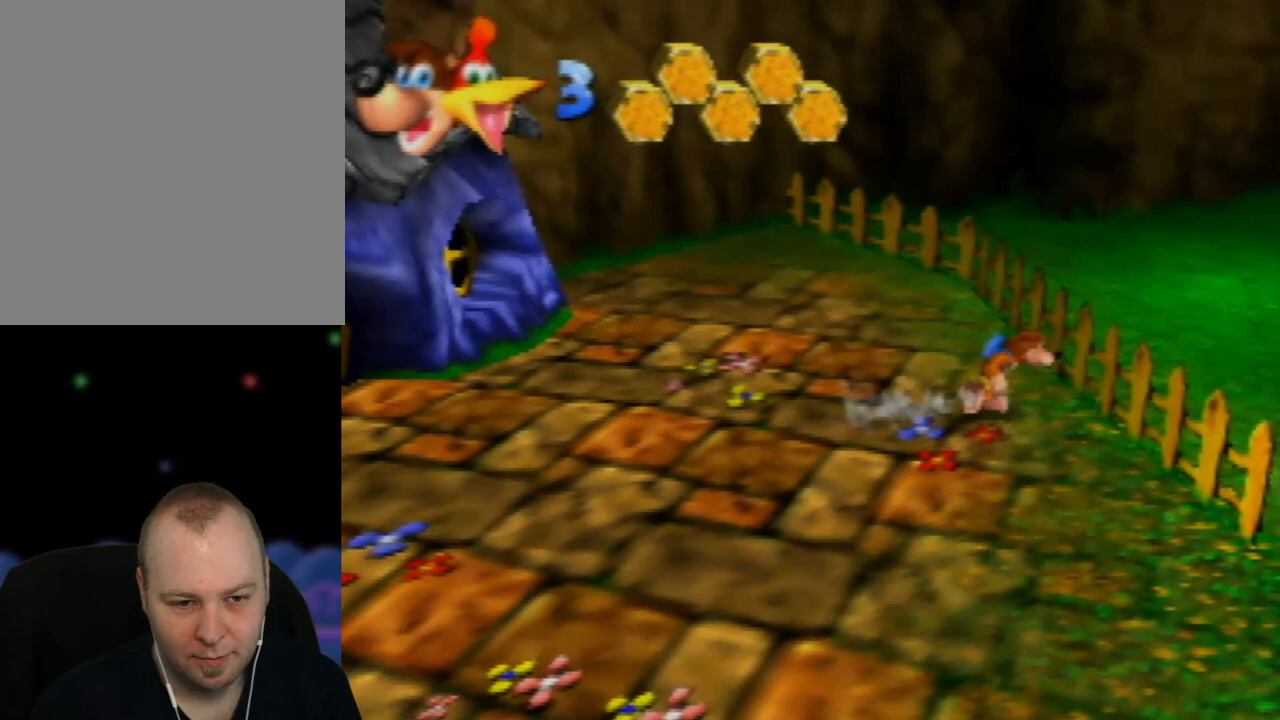
{"buttons": [], "left_stick": "down-right", "events": []}
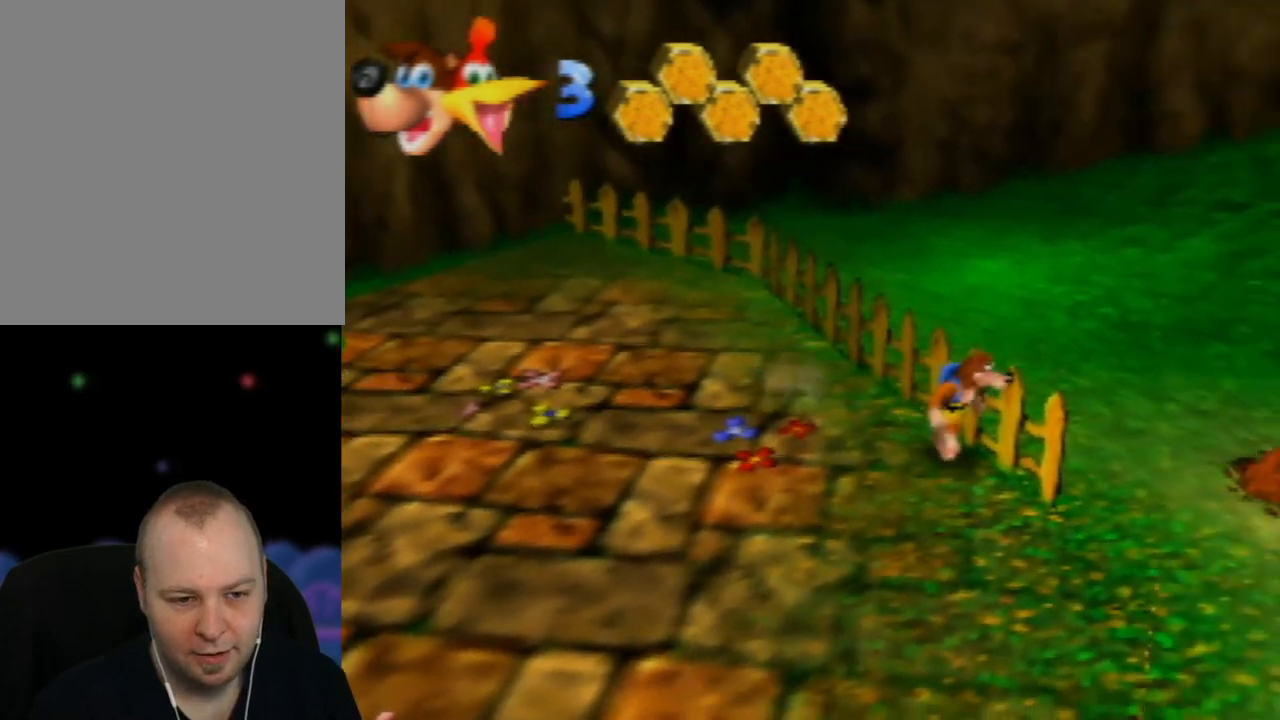
{"buttons": [], "left_stick": "right", "events": [[183, "left_stick", "right"]]}
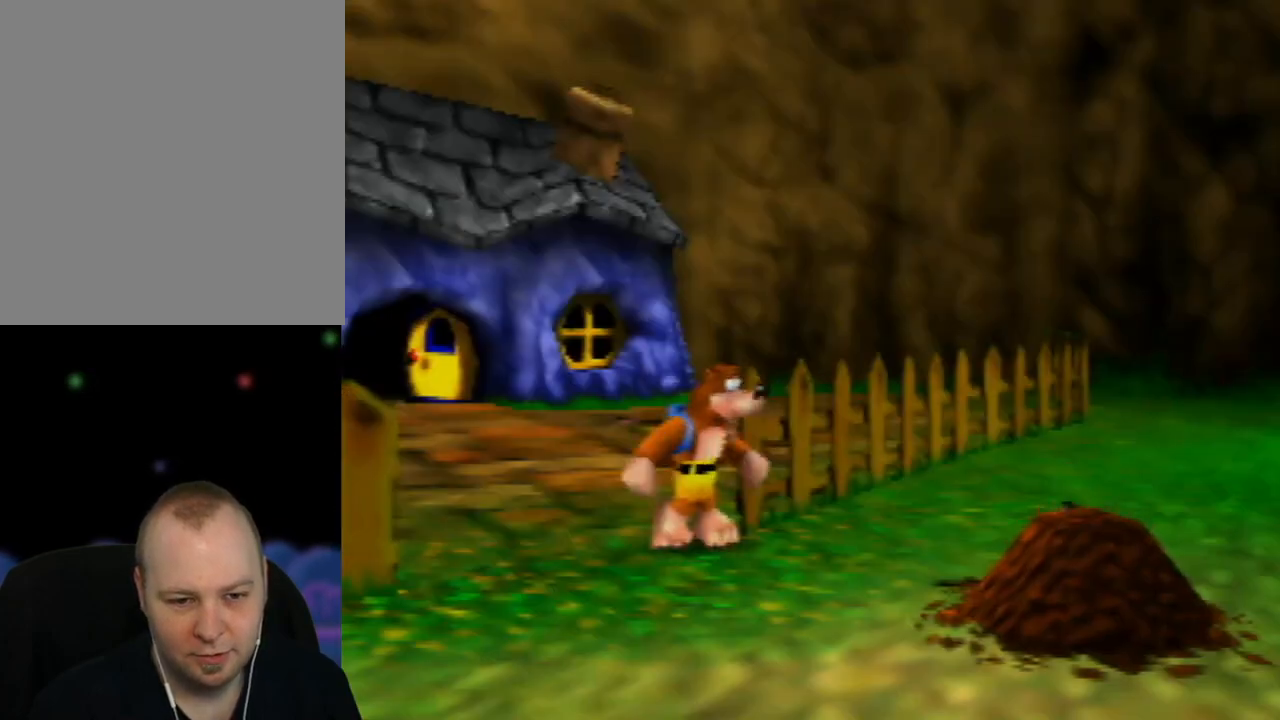
{"buttons": [], "left_stick": "center", "events": [[117, "left_stick", "up-right"], [300, "left_stick", "center"]]}